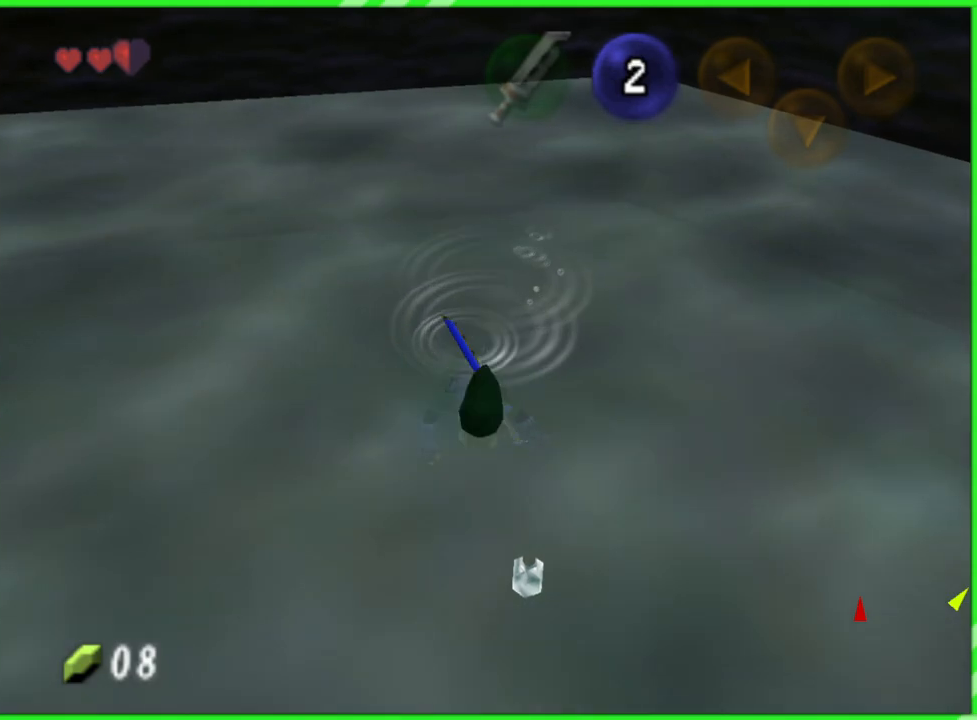
Gameplay with a controller (Nintendo layout); each line is a JSON object with the inputs held at the frame after it. "events" lists button and stick changes between this image and that frame as [ms after this image, input, new state], when the widget could be followed in between. Not read: L3 R3.
{"buttons": ["A"], "left_stick": "up-right", "events": []}
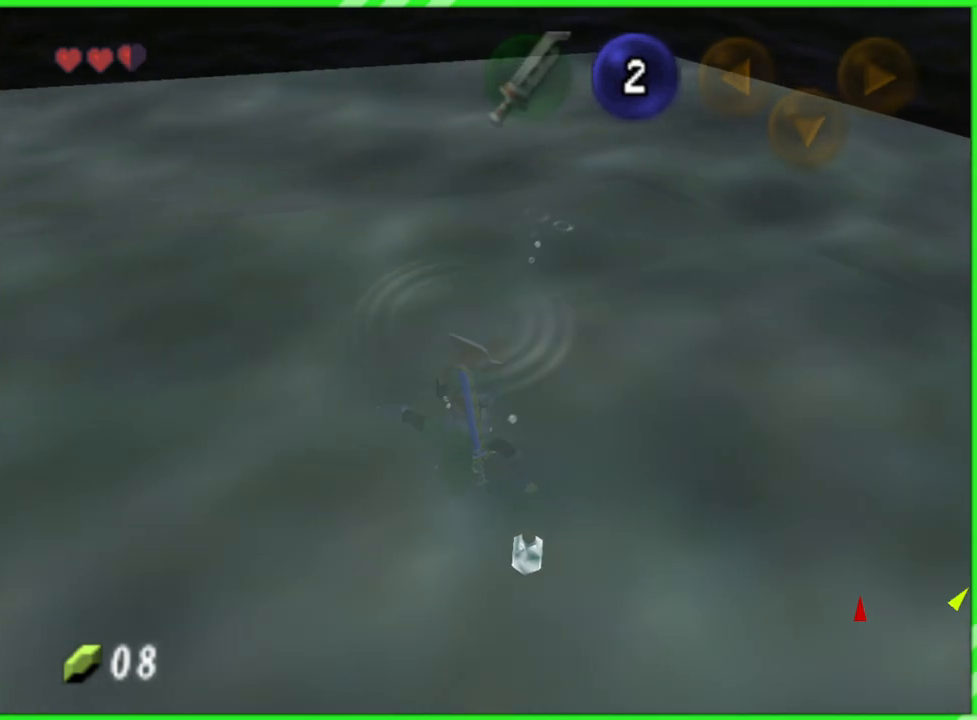
{"buttons": ["A"], "left_stick": "up-right", "events": []}
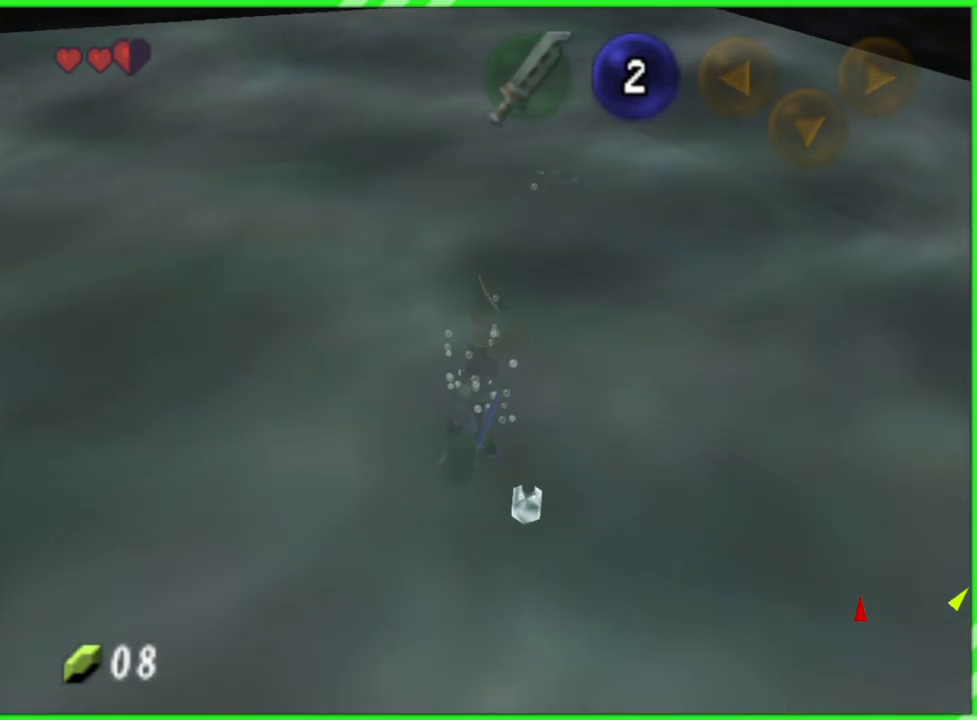
{"buttons": ["A"], "left_stick": "up-right", "events": []}
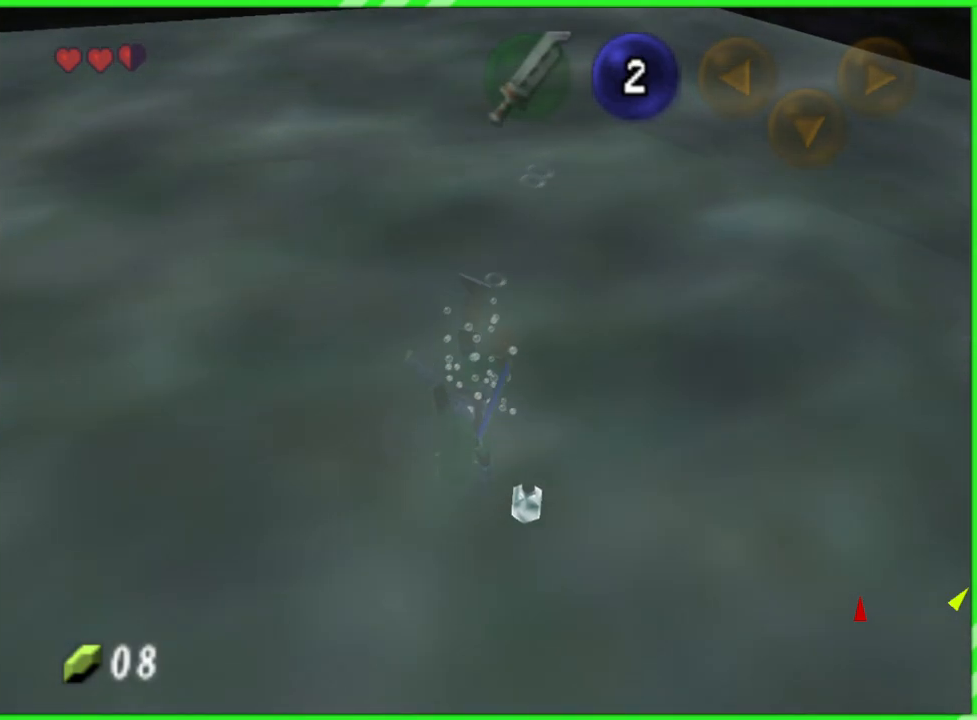
{"buttons": [], "left_stick": "center", "events": [[117, "A", "up"], [283, "left_stick", "center"]]}
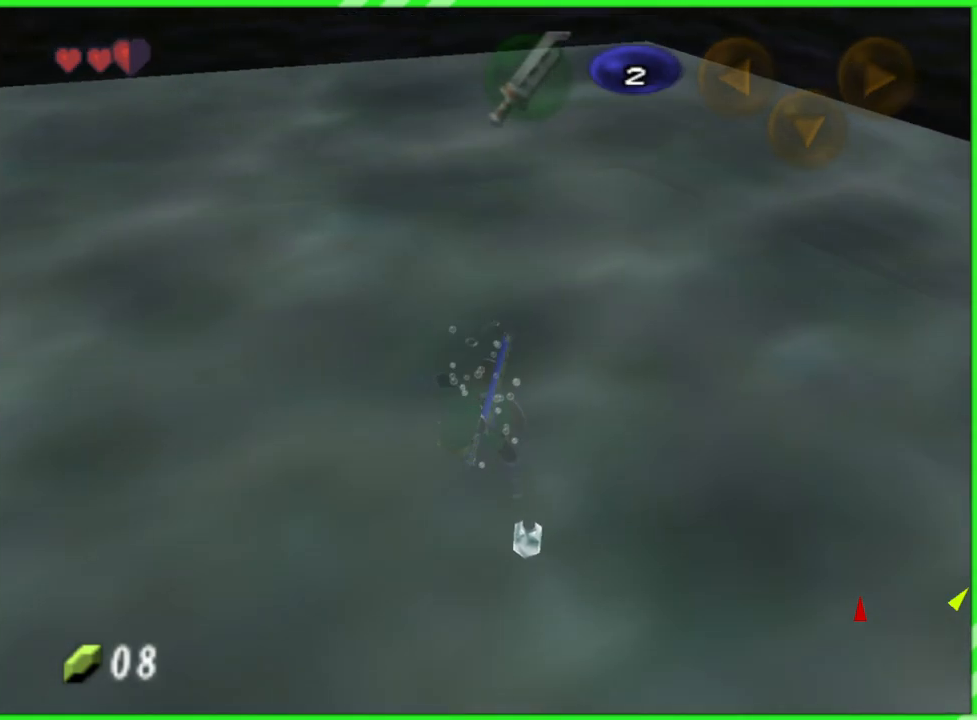
{"buttons": [], "left_stick": "center", "events": []}
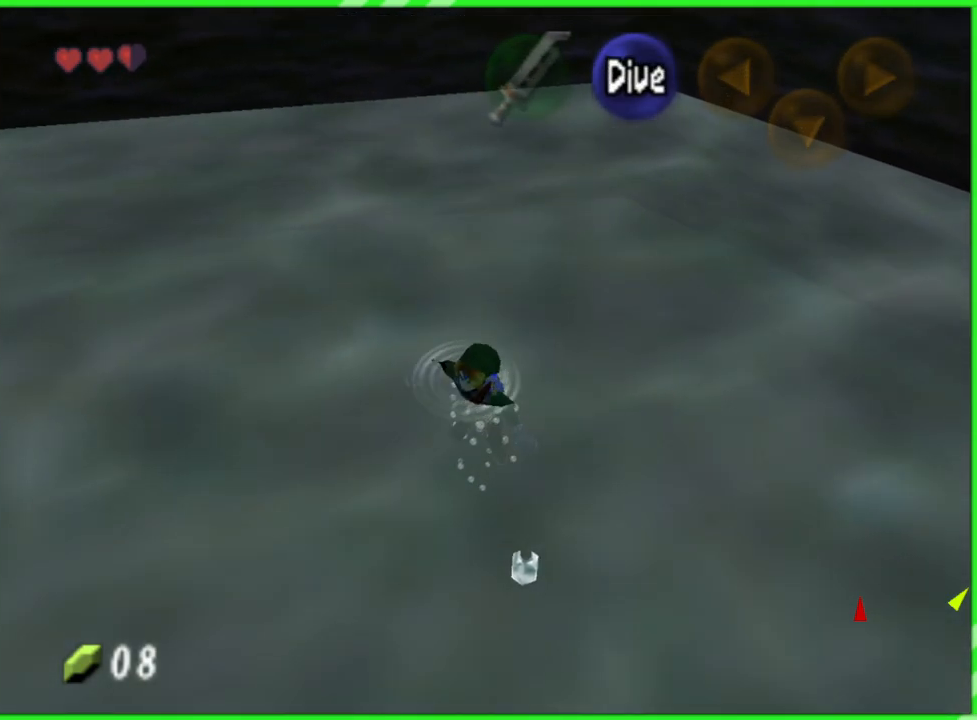
{"buttons": [], "left_stick": "center", "events": []}
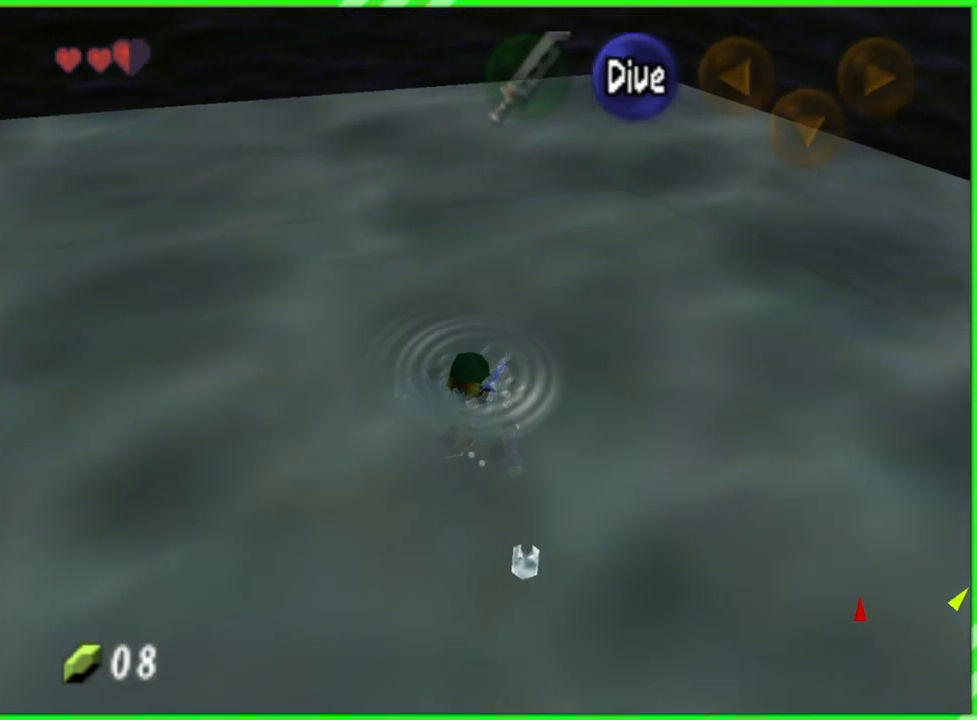
{"buttons": [], "left_stick": "center", "events": [[150, "left_stick", "right"], [317, "left_stick", "center"], [367, "Z", "down"], [500, "Z", "up"]]}
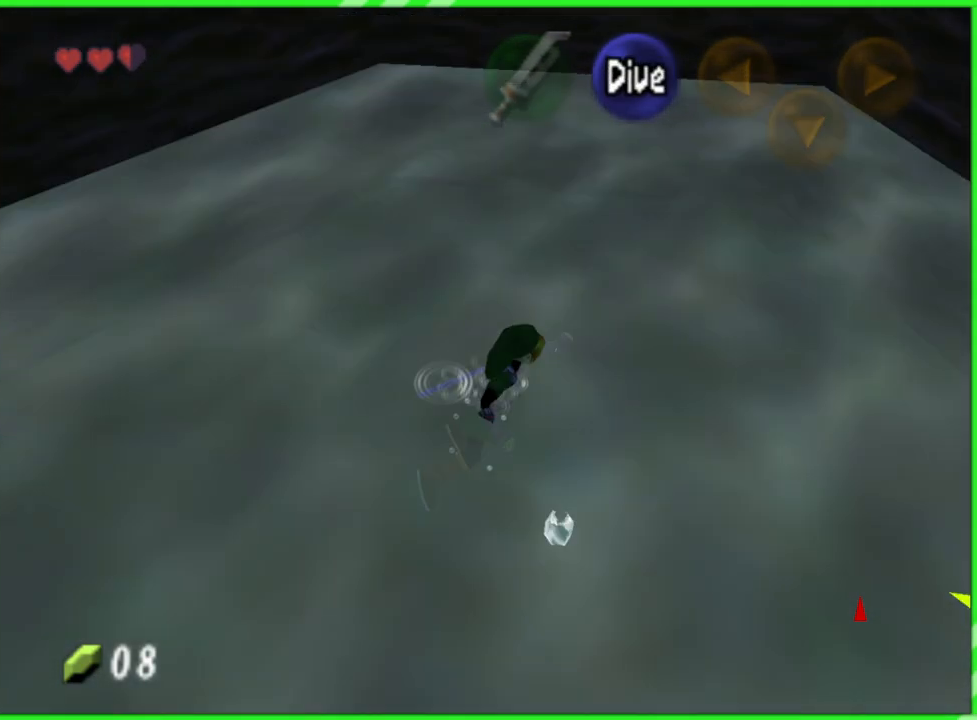
{"buttons": [], "left_stick": "center", "events": []}
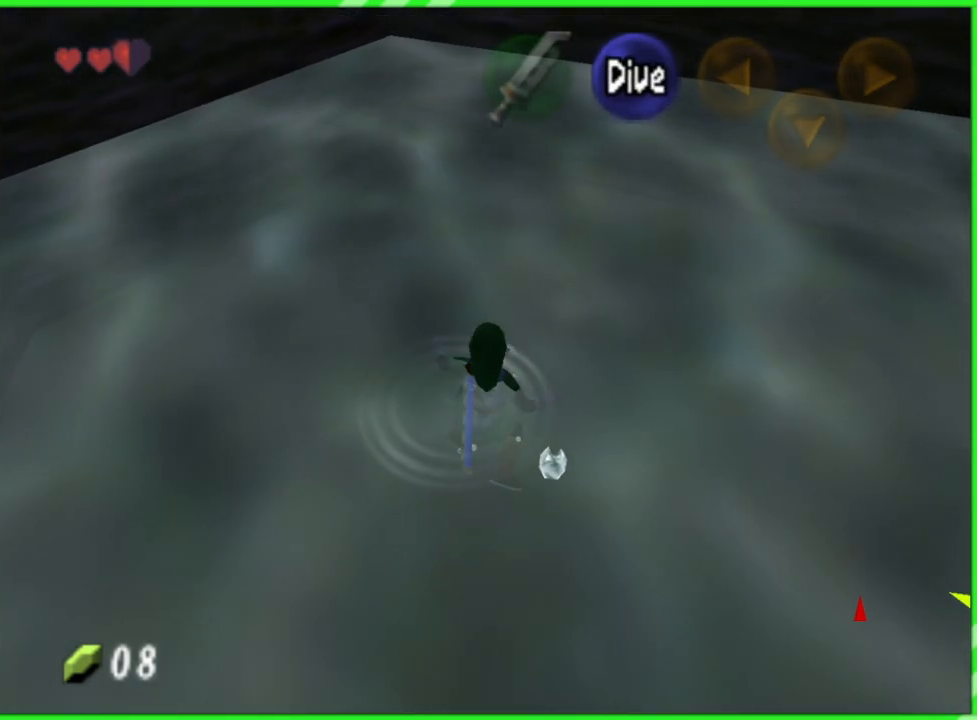
{"buttons": ["Z"], "left_stick": "center", "events": [[150, "left_stick", "up"], [350, "left_stick", "center"], [433, "Z", "down"]]}
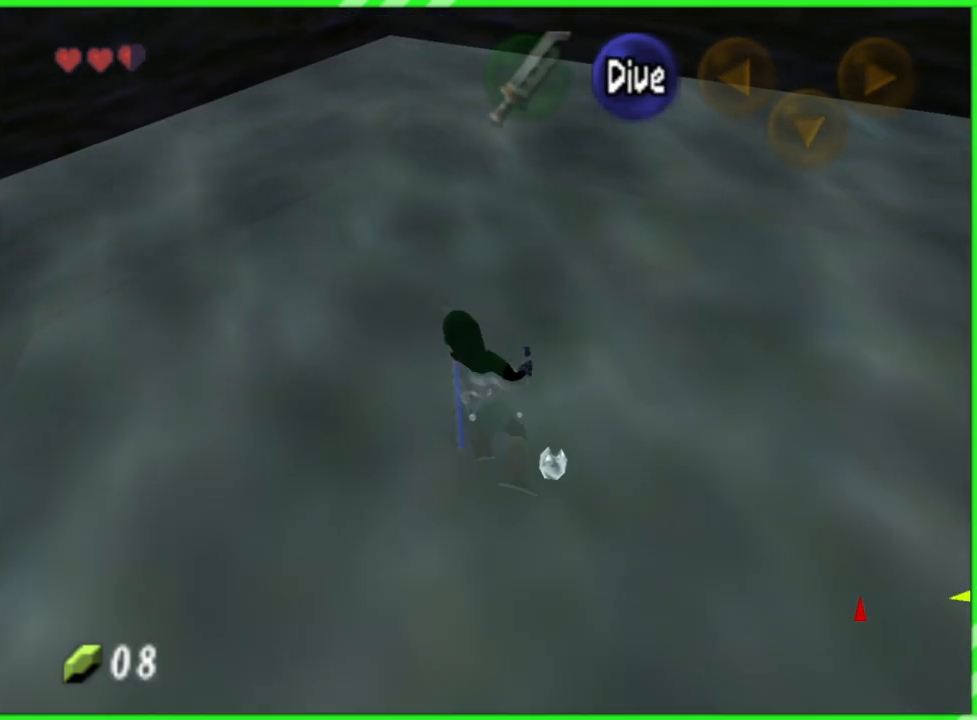
{"buttons": ["Z"], "left_stick": "center", "events": []}
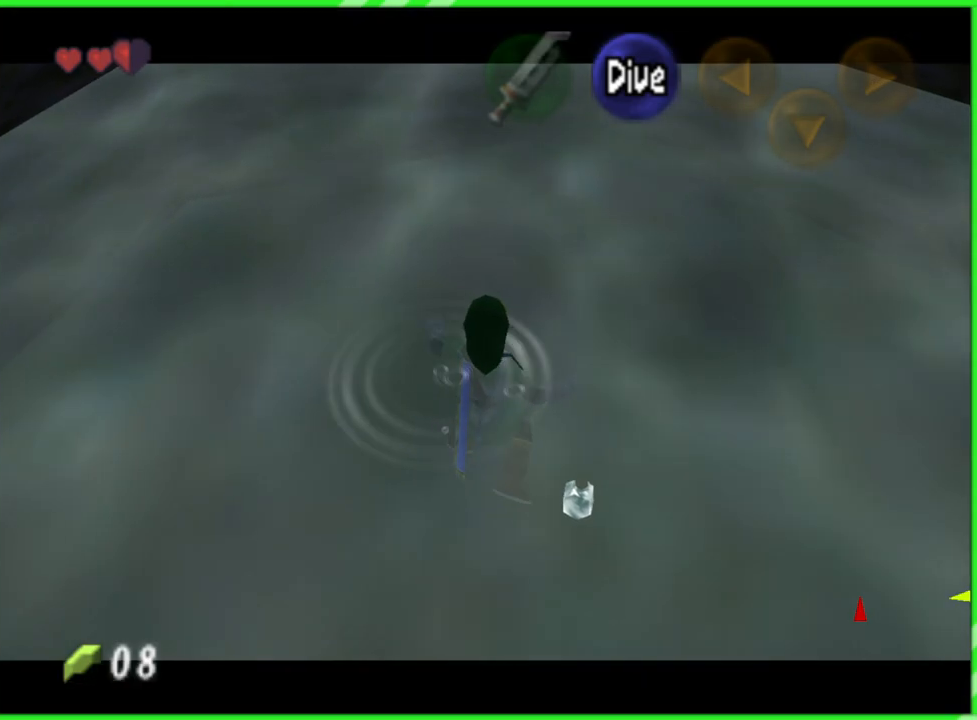
{"buttons": ["Z"], "left_stick": "up-right", "events": [[67, "left_stick", "right"], [417, "left_stick", "up-right"]]}
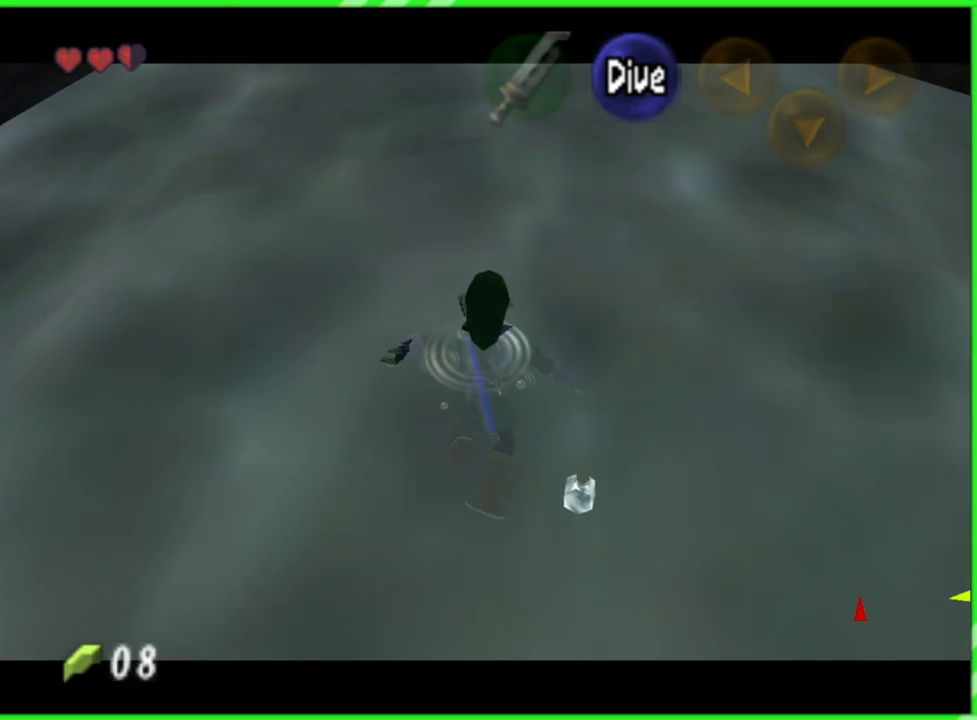
{"buttons": ["Z"], "left_stick": "center", "events": [[117, "left_stick", "center"]]}
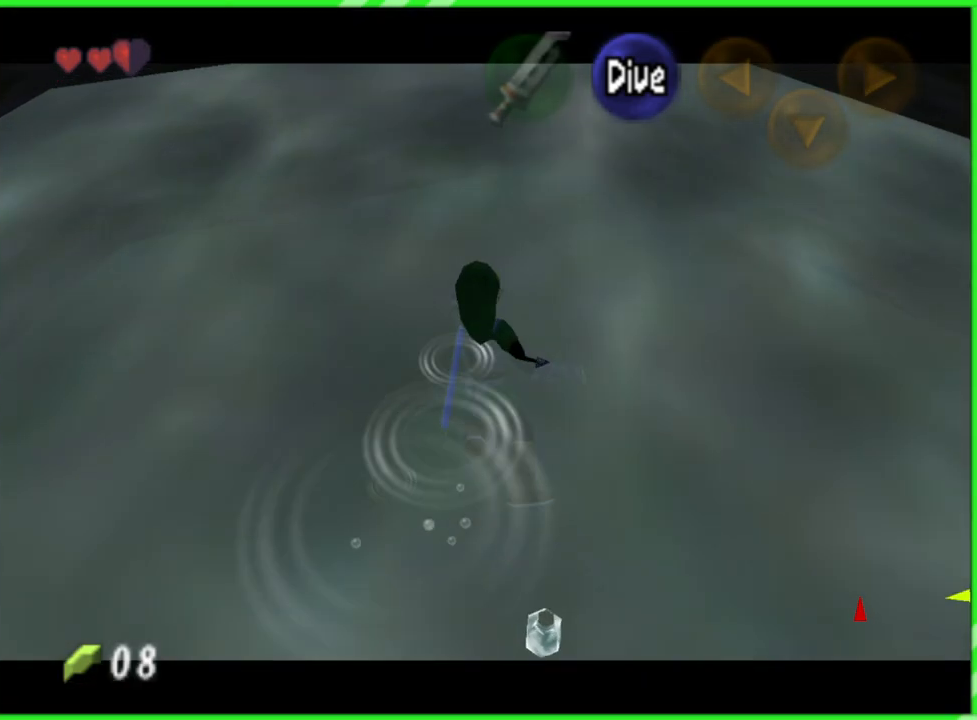
{"buttons": ["Z"], "left_stick": "down", "events": [[300, "left_stick", "down"]]}
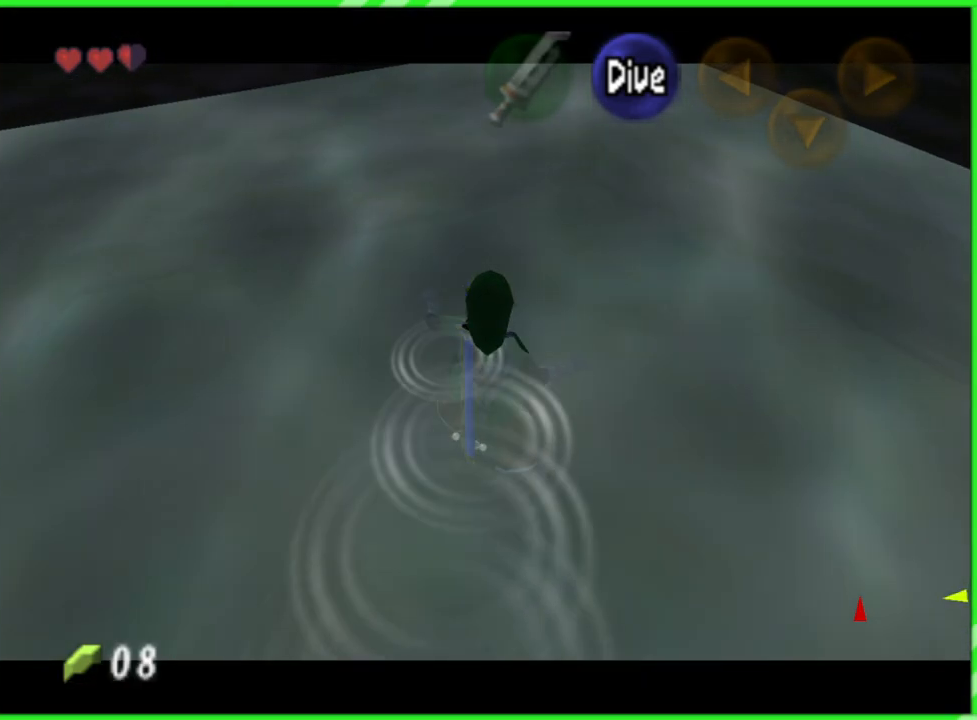
{"buttons": ["Z"], "left_stick": "down-right", "events": [[317, "left_stick", "down-right"]]}
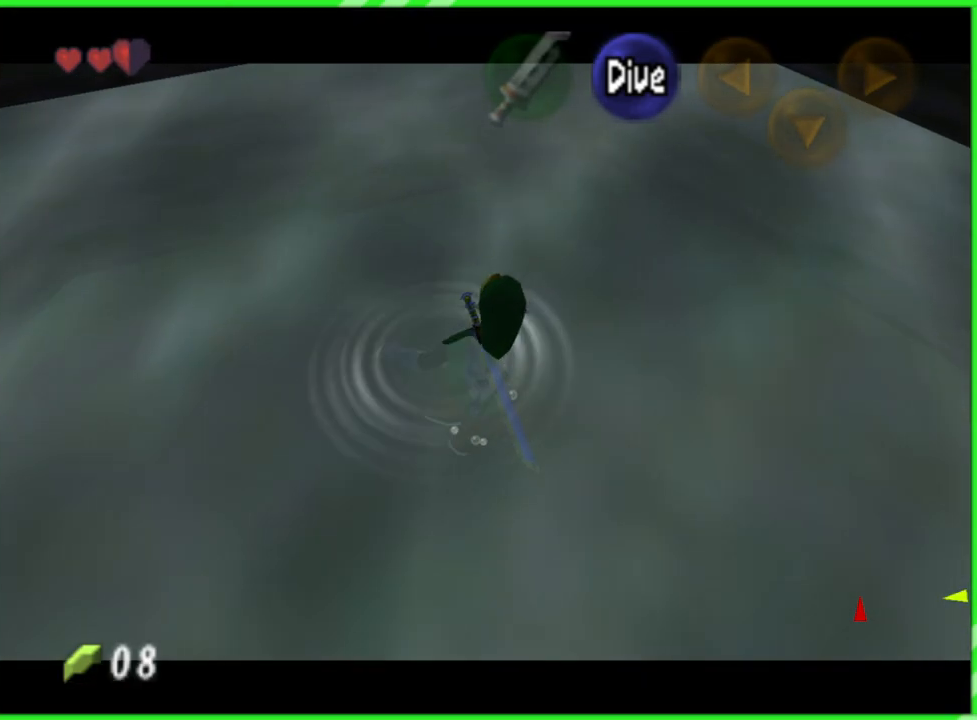
{"buttons": ["A", "Z"], "left_stick": "down-left", "events": [[383, "A", "down"], [417, "left_stick", "down-left"]]}
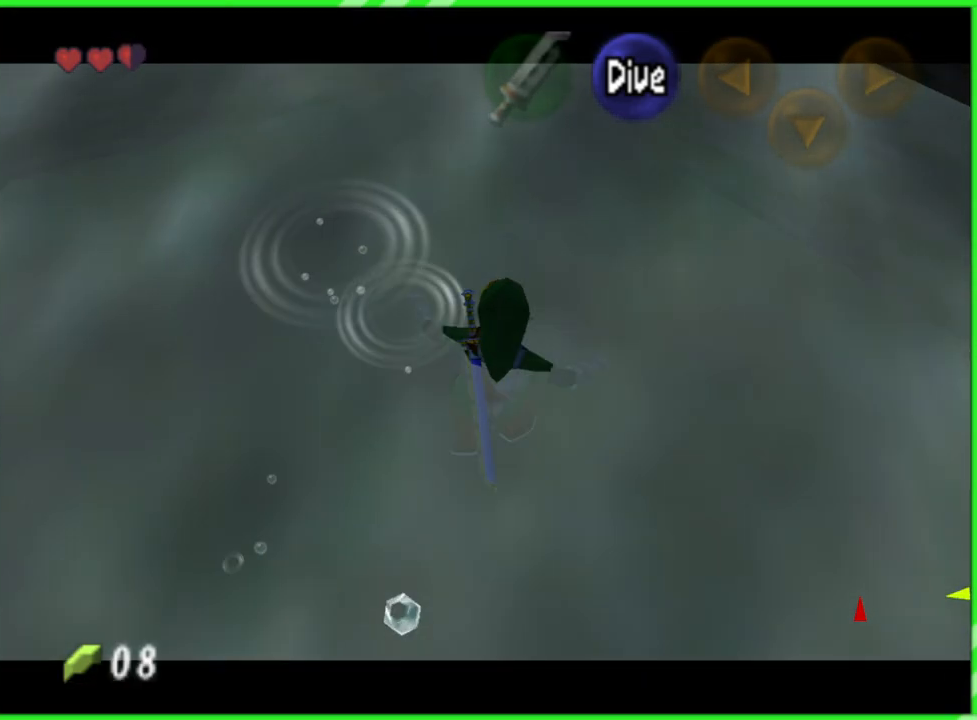
{"buttons": ["A", "Z"], "left_stick": "left", "events": [[83, "left_stick", "center"], [350, "left_stick", "left"]]}
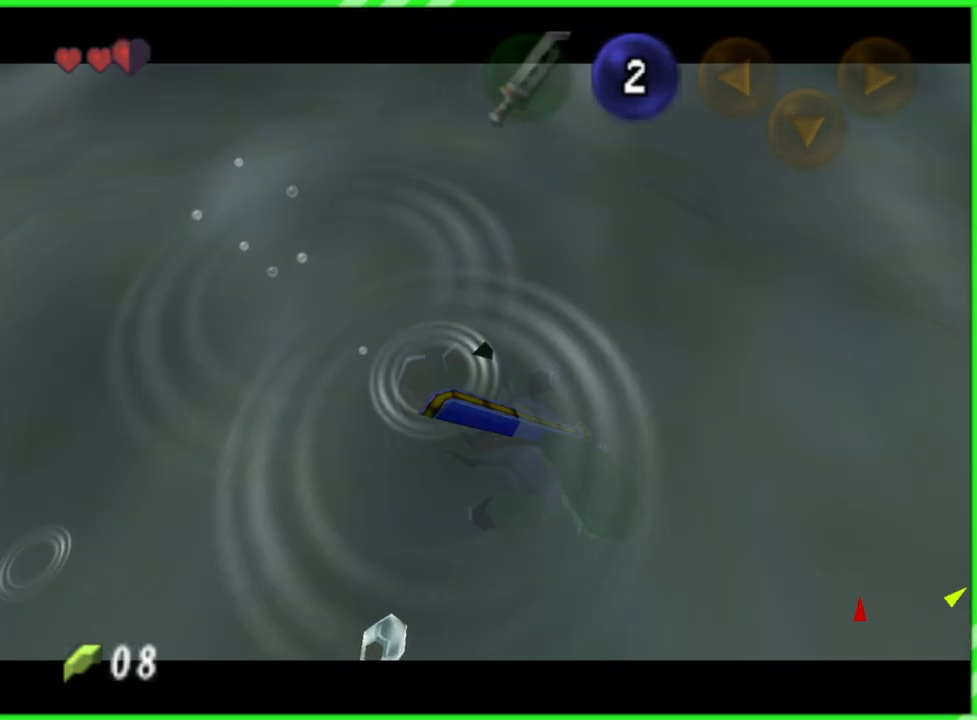
{"buttons": ["A", "Z"], "left_stick": "left", "events": []}
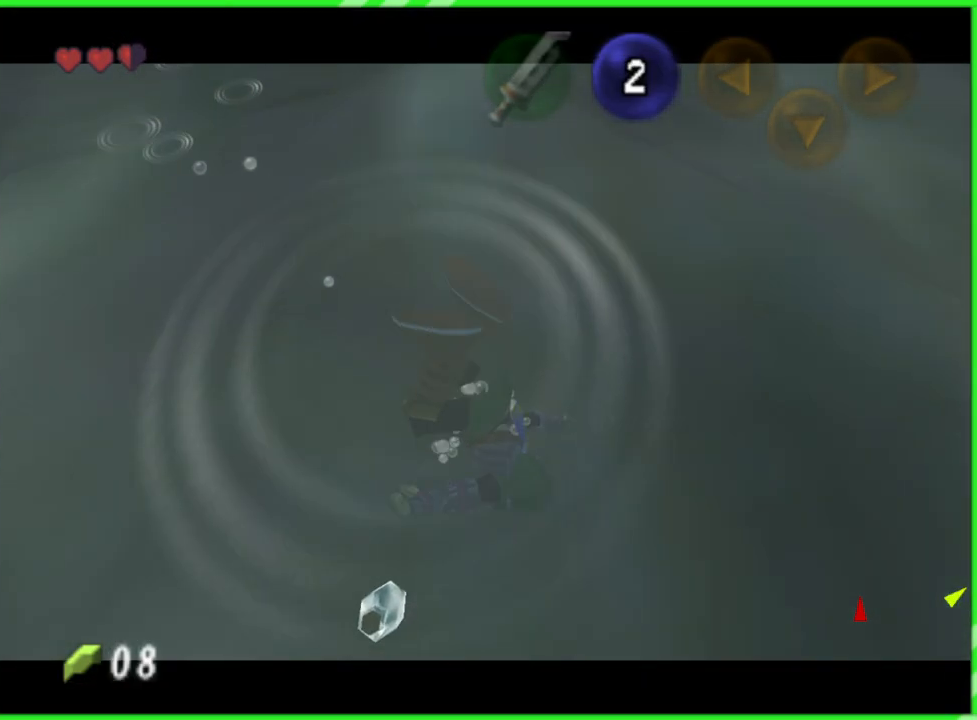
{"buttons": ["A", "Z"], "left_stick": "left", "events": []}
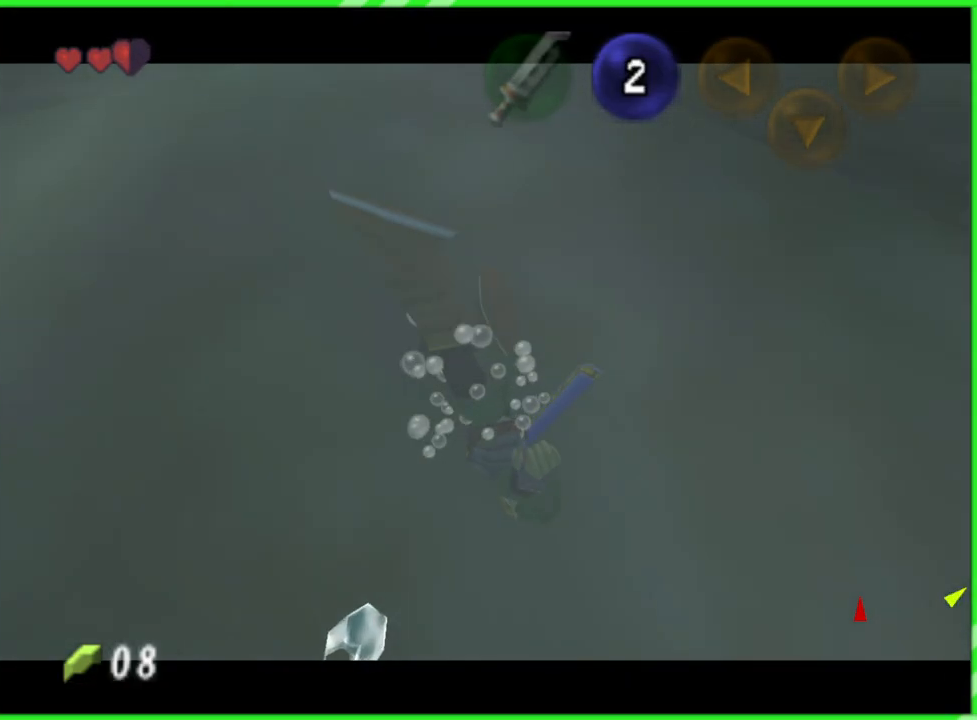
{"buttons": ["A", "Z"], "left_stick": "down-left", "events": [[133, "left_stick", "down-left"]]}
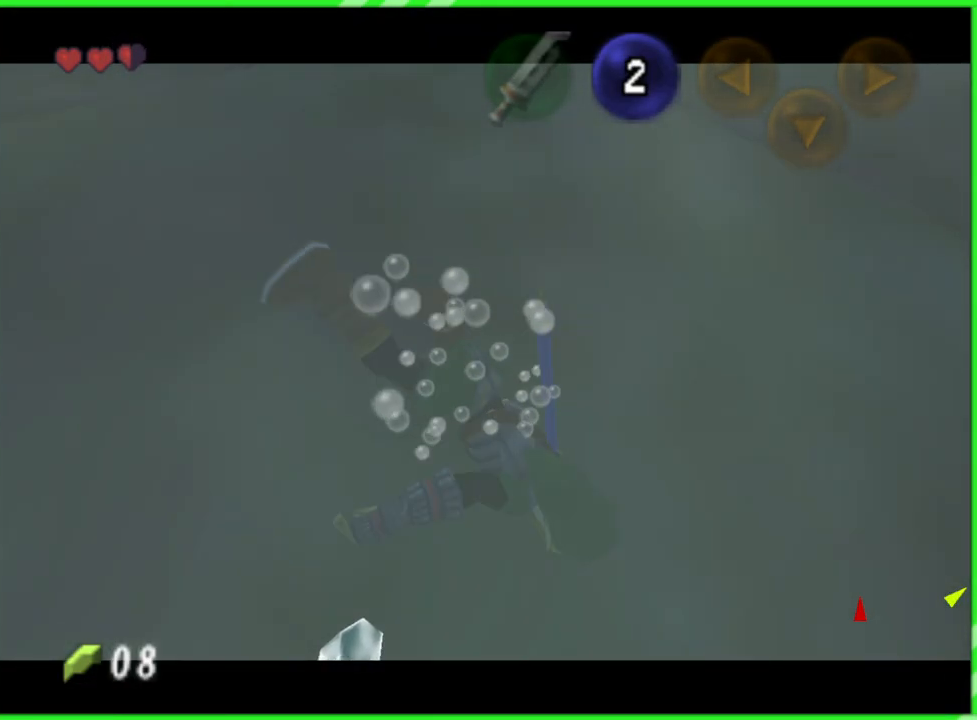
{"buttons": ["A", "Z"], "left_stick": "down-left", "events": []}
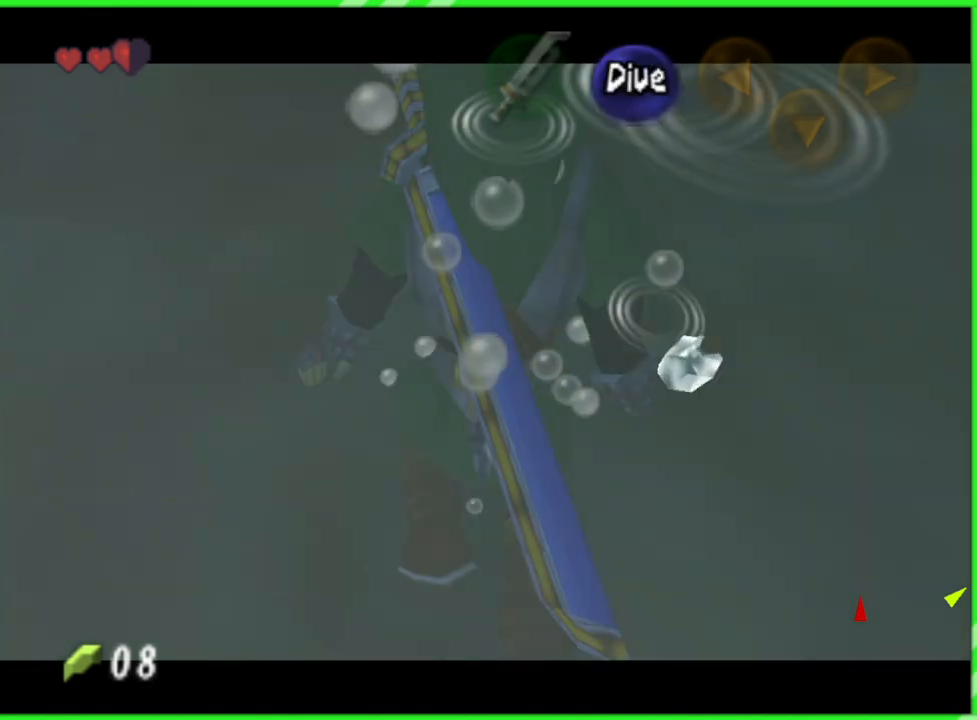
{"buttons": [], "left_stick": "center", "events": [[17, "left_stick", "left"], [217, "A", "up"], [267, "Z", "up"], [400, "left_stick", "center"]]}
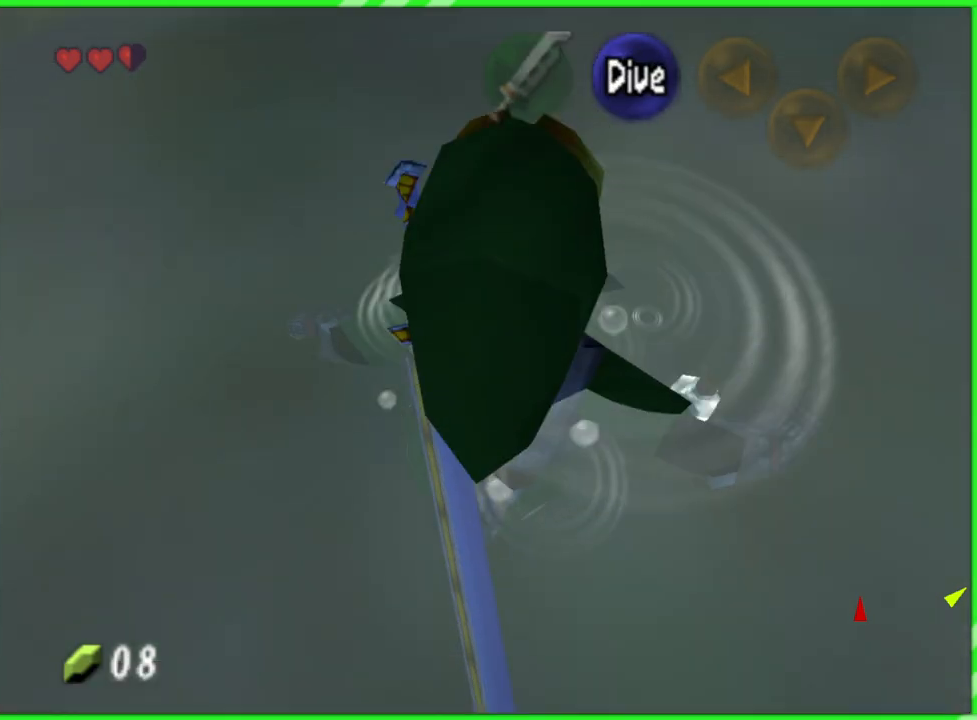
{"buttons": [], "left_stick": "center", "events": []}
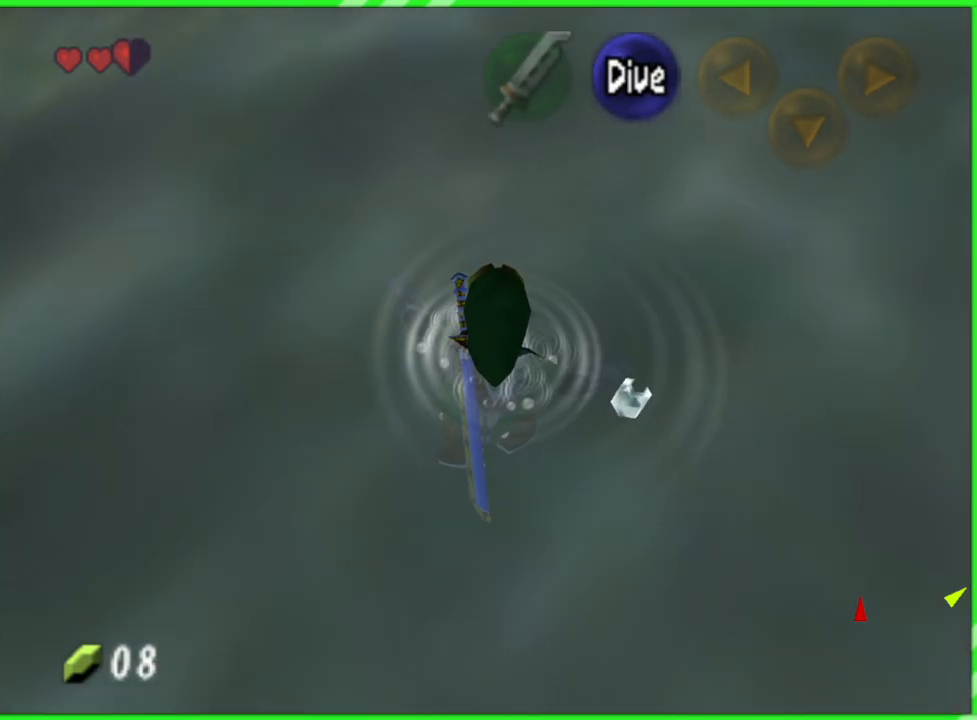
{"buttons": [], "left_stick": "up-right", "events": [[350, "left_stick", "right"], [500, "left_stick", "up-right"]]}
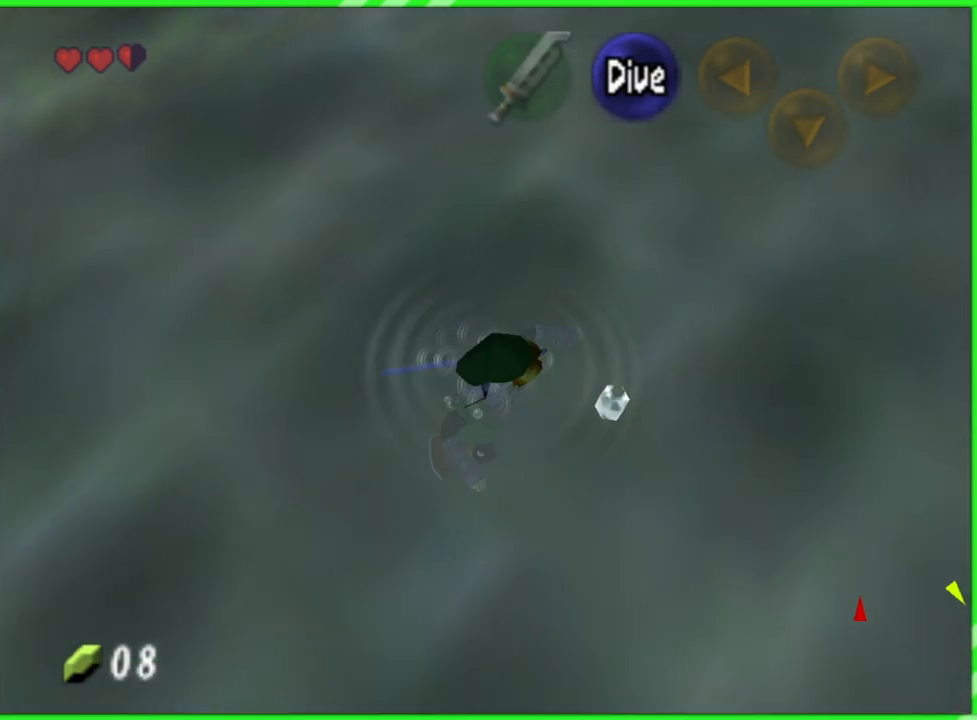
{"buttons": [], "left_stick": "up-right", "events": []}
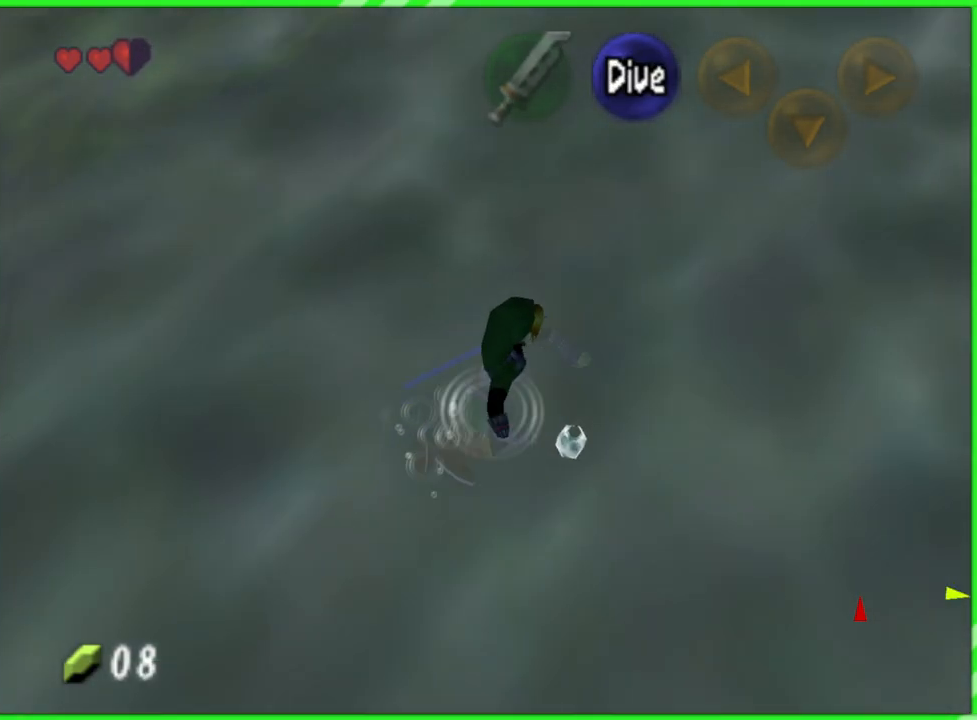
{"buttons": ["A"], "left_stick": "center", "events": [[150, "A", "down"], [200, "left_stick", "center"]]}
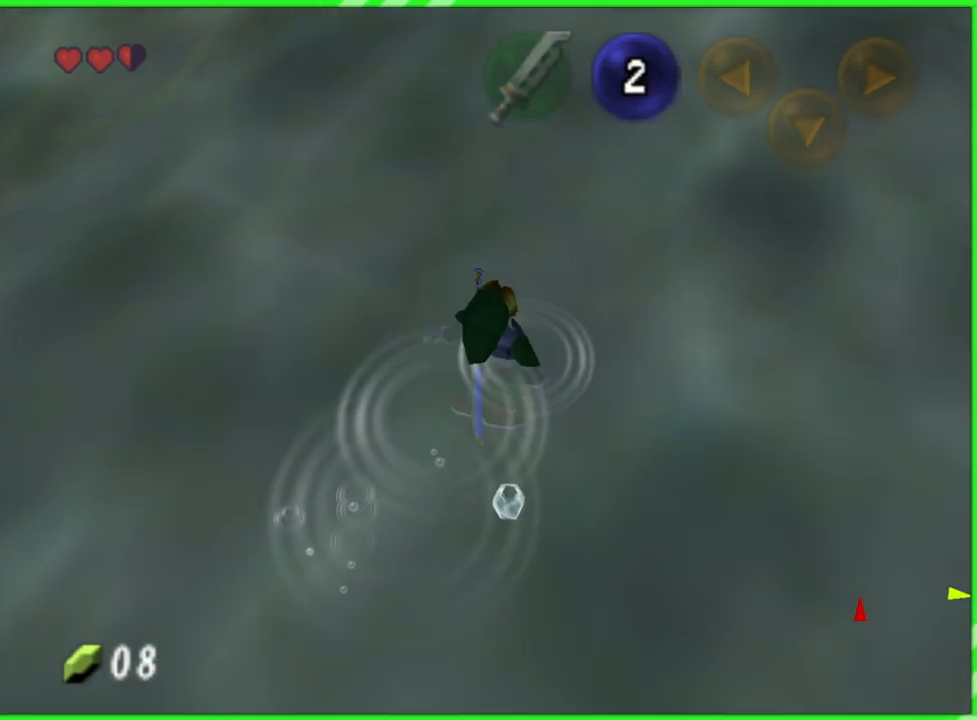
{"buttons": ["A"], "left_stick": "center", "events": []}
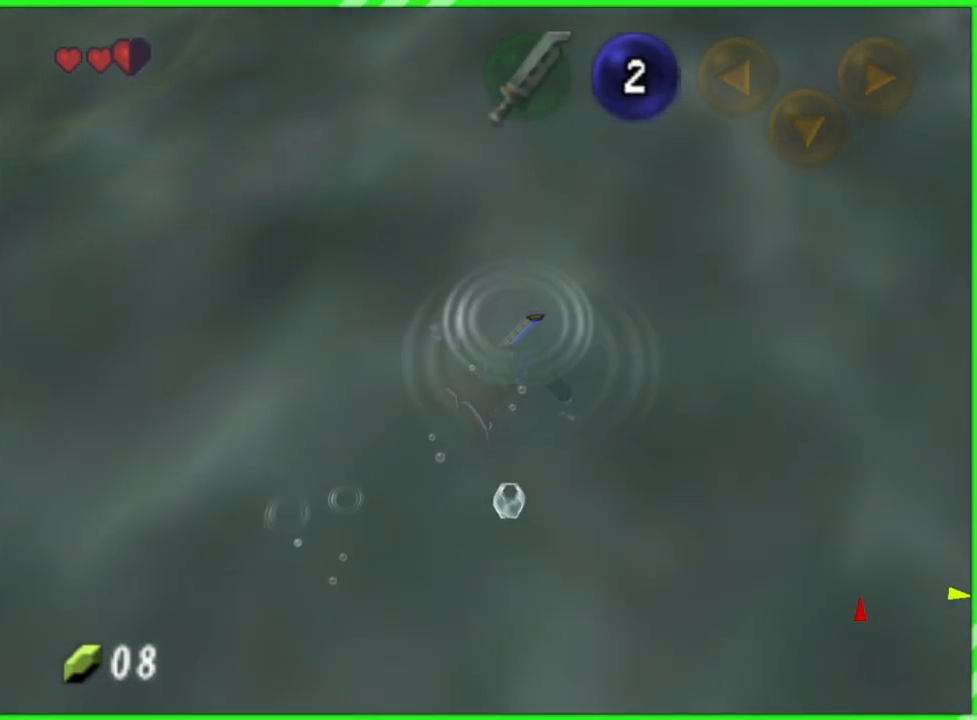
{"buttons": ["A"], "left_stick": "center", "events": []}
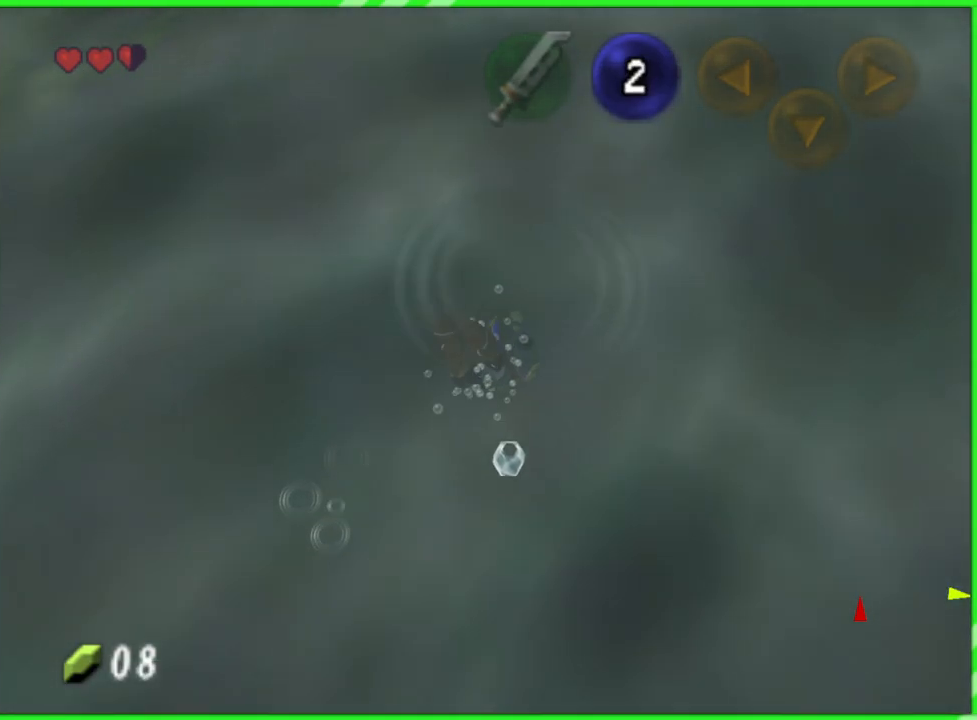
{"buttons": ["A"], "left_stick": "center", "events": []}
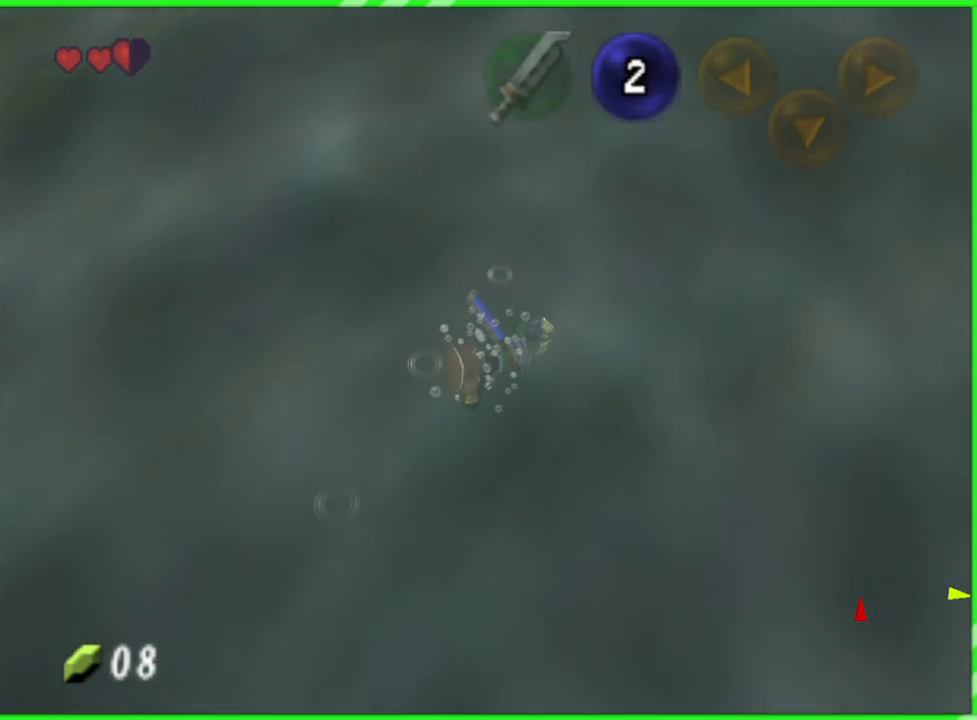
{"buttons": ["A"], "left_stick": "center", "events": []}
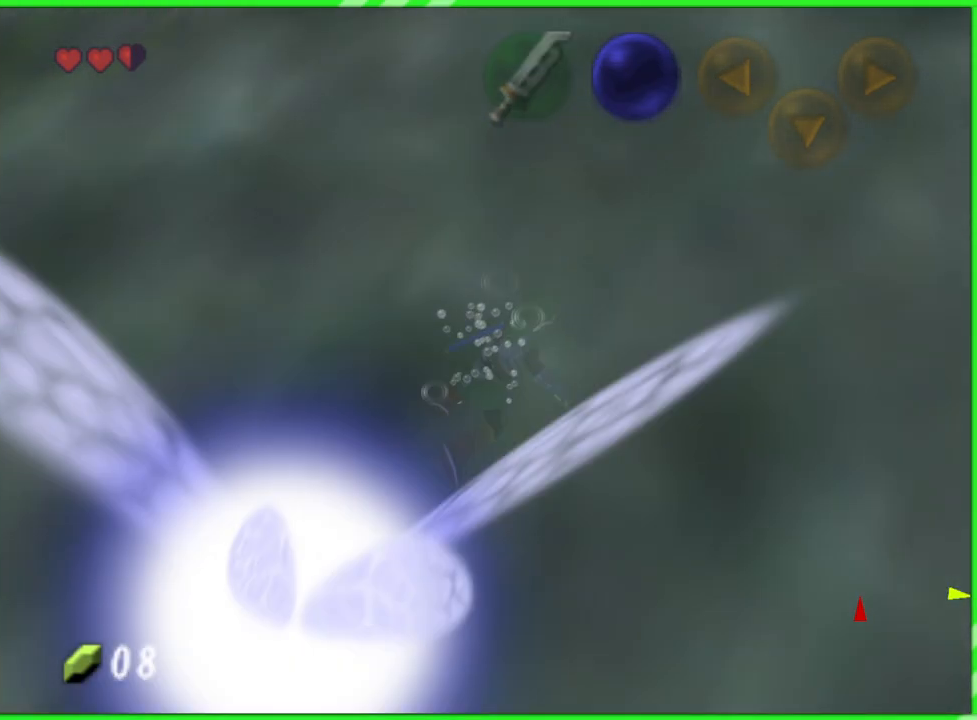
{"buttons": [], "left_stick": "center", "events": [[150, "A", "up"]]}